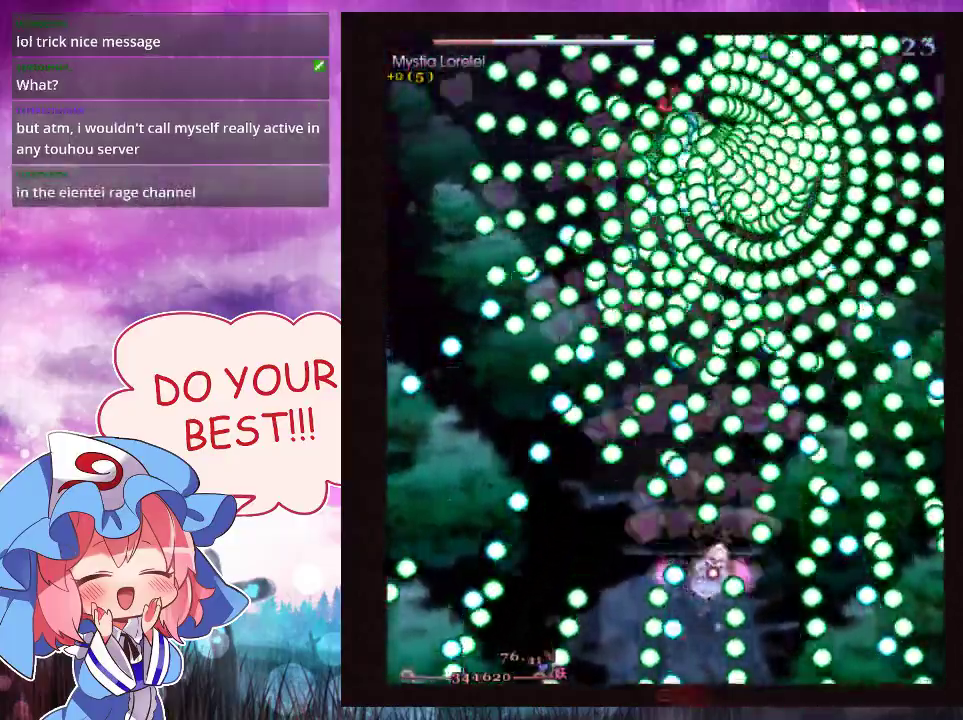
Gameplay with a controller (Xbox layout); each line is a JSON object with the inputs held at the frame after it (dt_ms = milliseconds from this image to that frame). "events" lists button and stick changes between this image and that frame as [ms after this image, input, new state], when the widget could be followed in between. Not read: L3 R3 right_stick.
{"dt_ms": 400, "buttons": ["Y", "L1"], "left_stick": "center", "events": []}
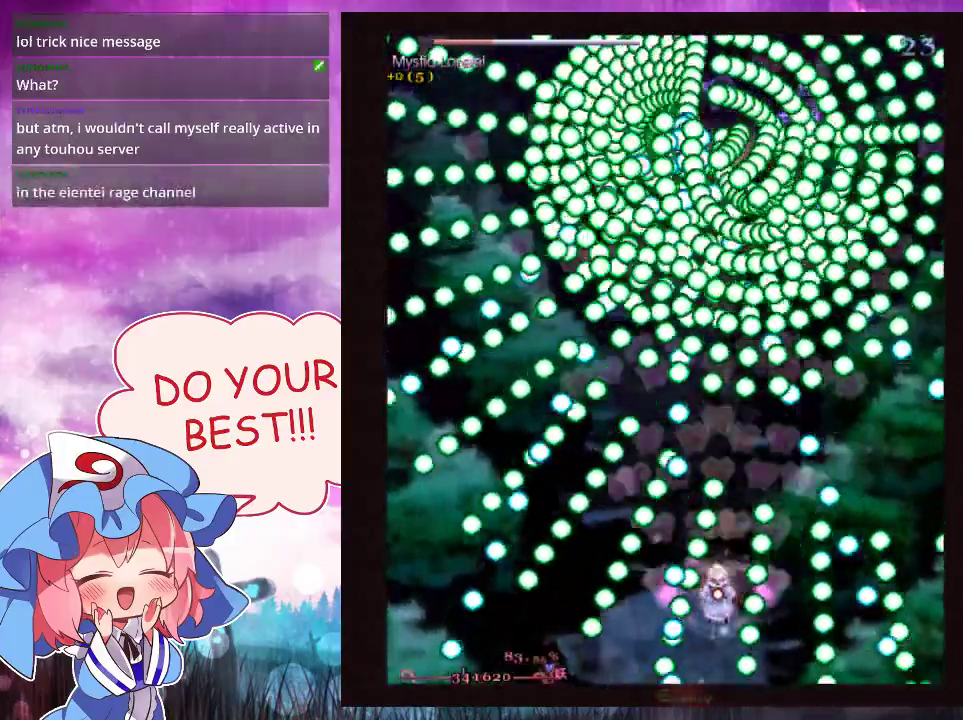
{"dt_ms": 600, "buttons": ["Y", "L1"], "left_stick": "down", "events": [[67, "left_stick", "up"], [333, "left_stick", "right"], [567, "left_stick", "down"]]}
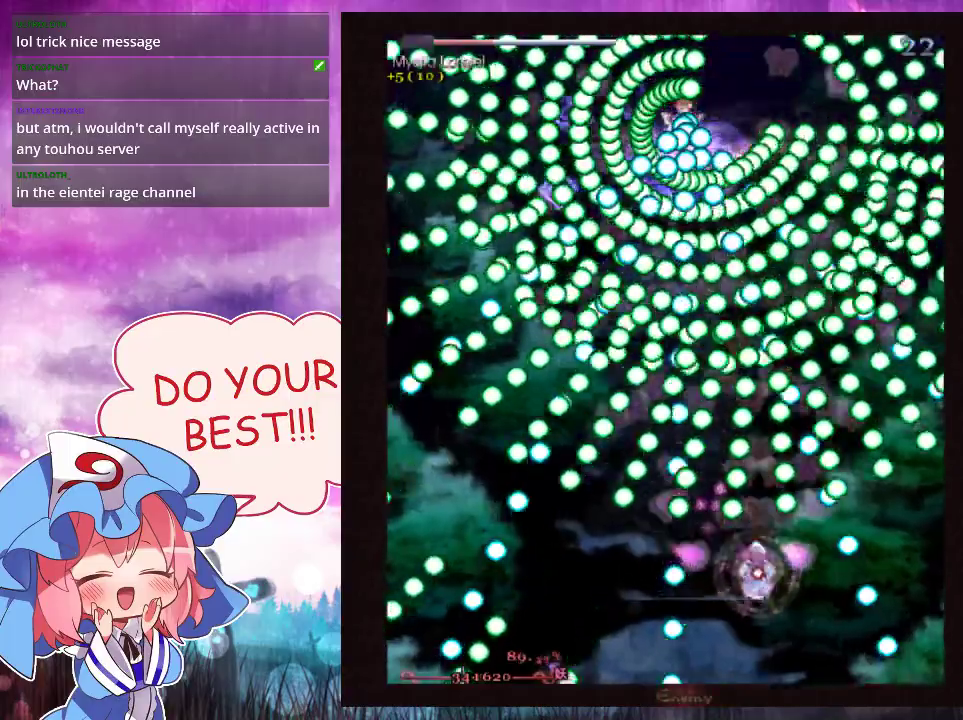
{"dt_ms": 500, "buttons": ["Y", "L1"], "left_stick": "up", "events": [[100, "left_stick", "center"], [167, "left_stick", "down"], [300, "left_stick", "center"], [367, "left_stick", "up"]]}
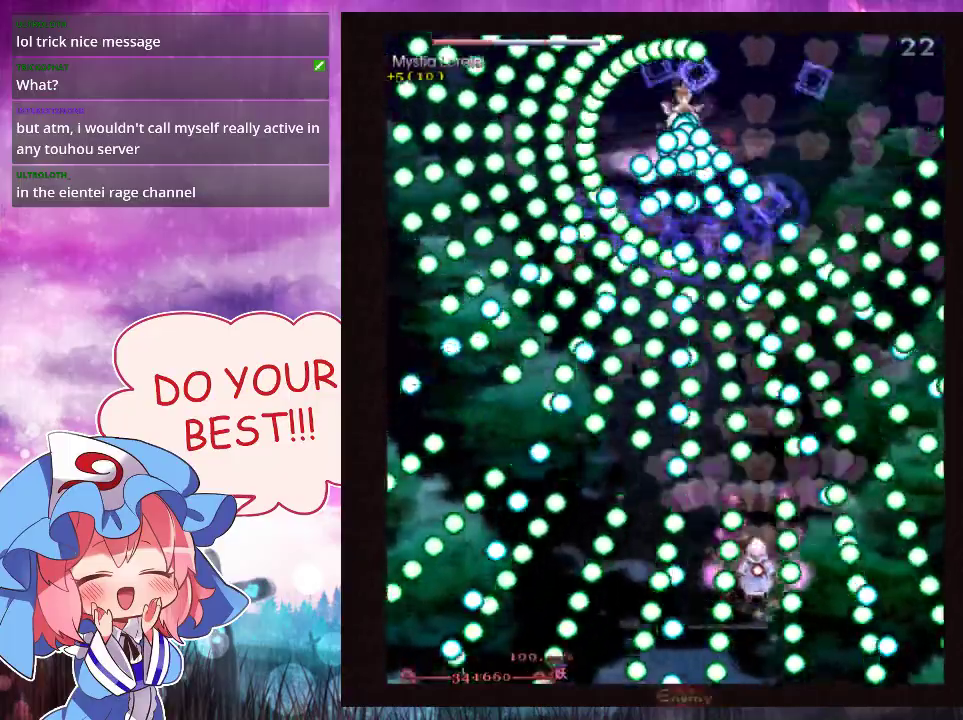
{"dt_ms": 200, "buttons": ["Y", "L1"], "left_stick": "down-left", "events": [[133, "left_stick", "left"], [200, "left_stick", "down-left"]]}
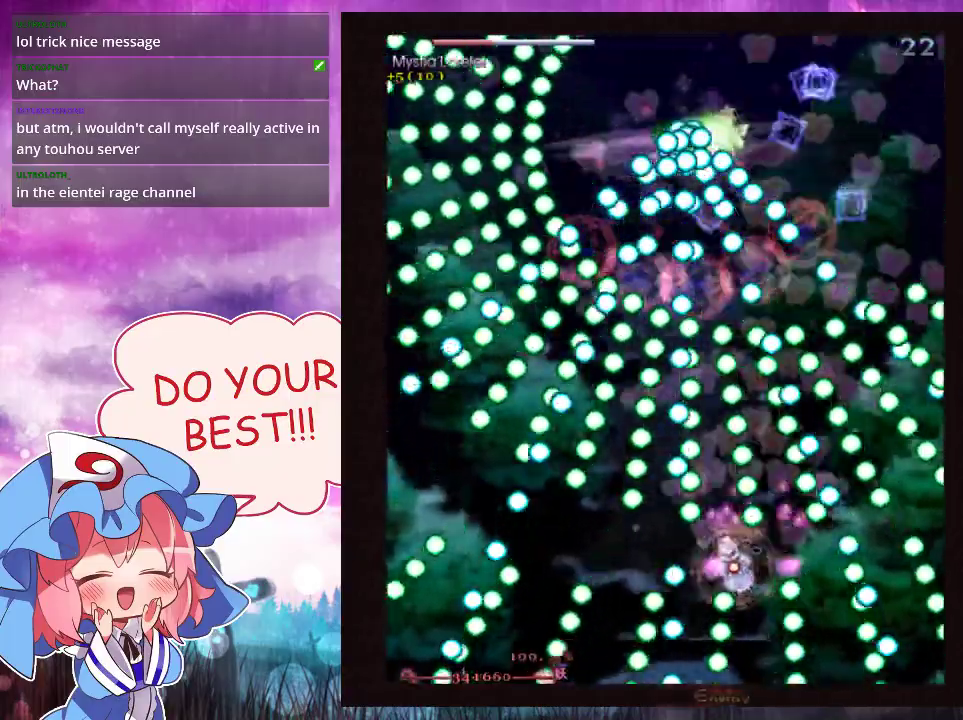
{"dt_ms": 400, "buttons": ["Y", "L1"], "left_stick": "up", "events": [[100, "left_stick", "center"], [400, "left_stick", "up"]]}
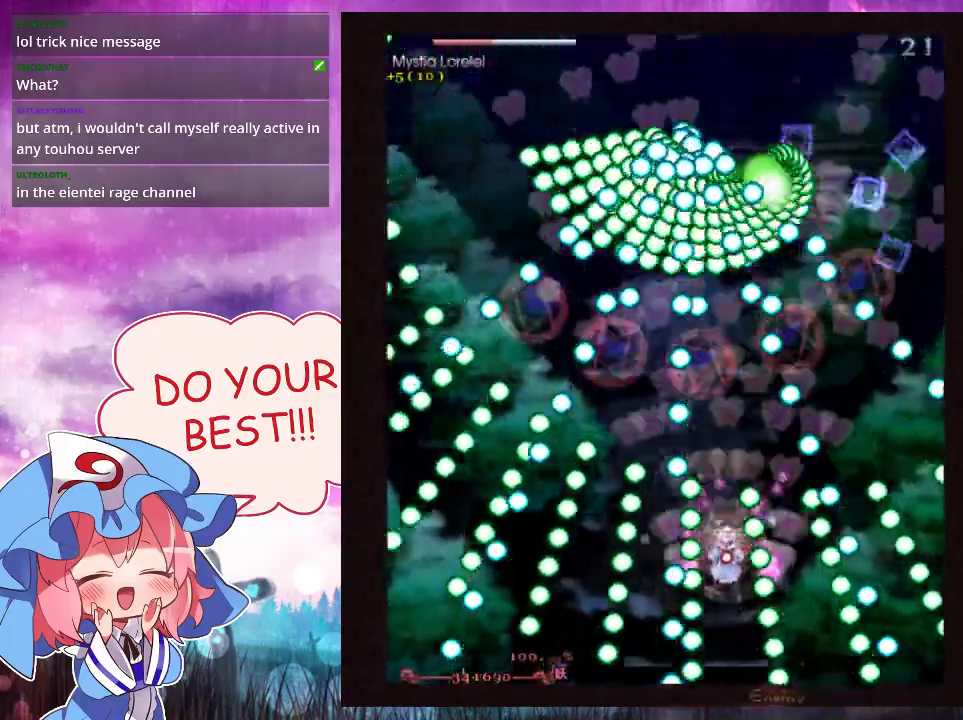
{"dt_ms": 200, "buttons": ["Y"], "left_stick": "up", "events": [[167, "L1", "up"]]}
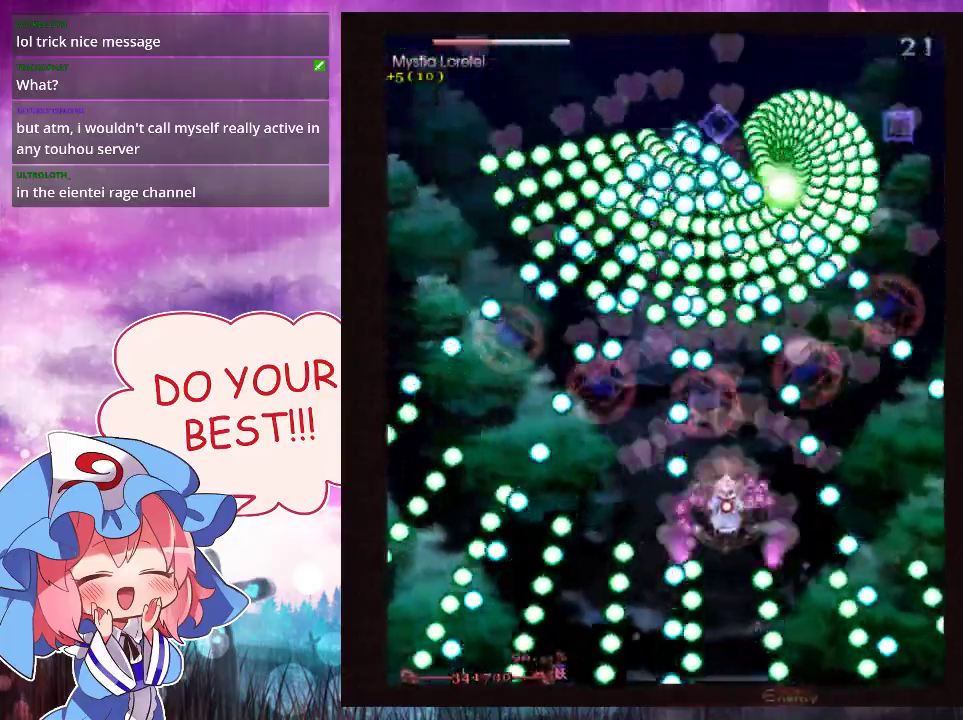
{"dt_ms": 200, "buttons": ["Y", "L1"], "left_stick": "center"}
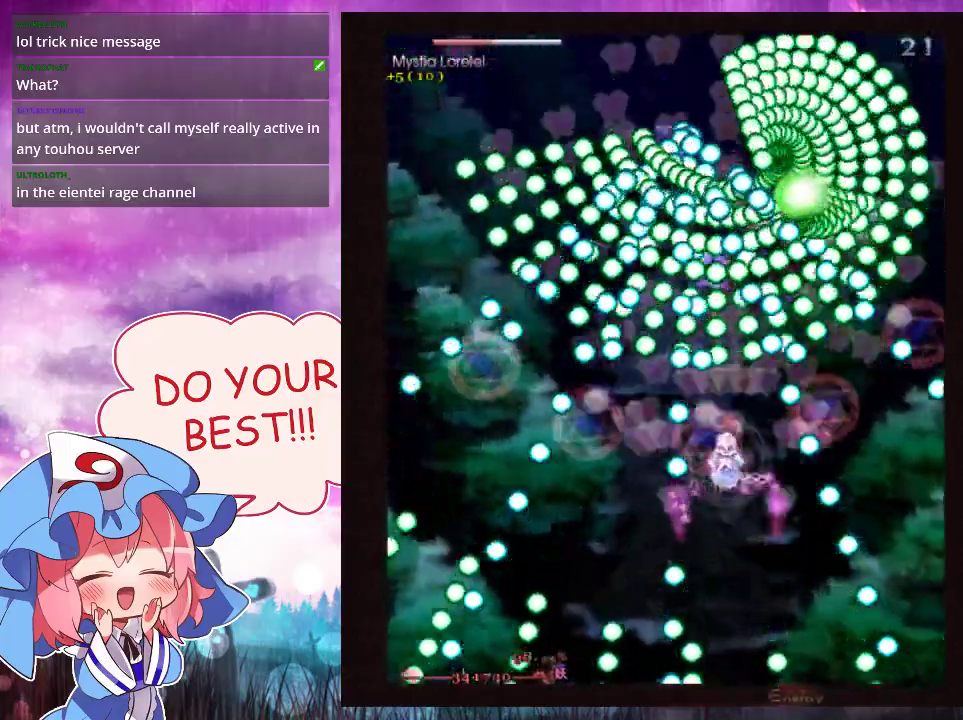
{"dt_ms": 300, "buttons": ["Y"], "left_stick": "down"}
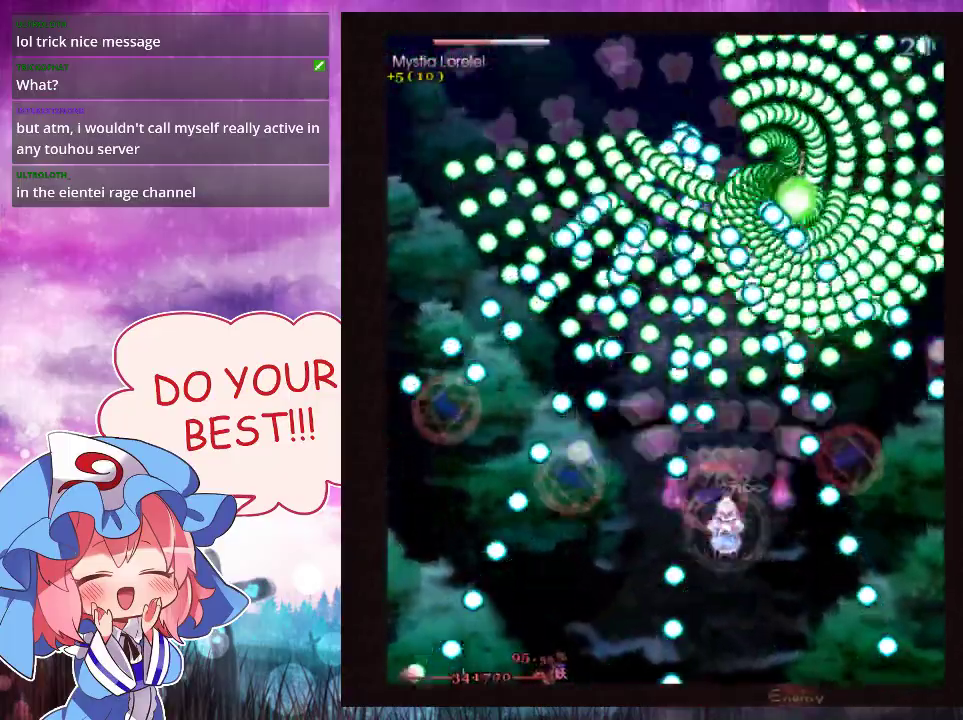
{"dt_ms": 100, "buttons": ["Y", "L1"], "left_stick": "down", "events": [[33, "L1", "down"]]}
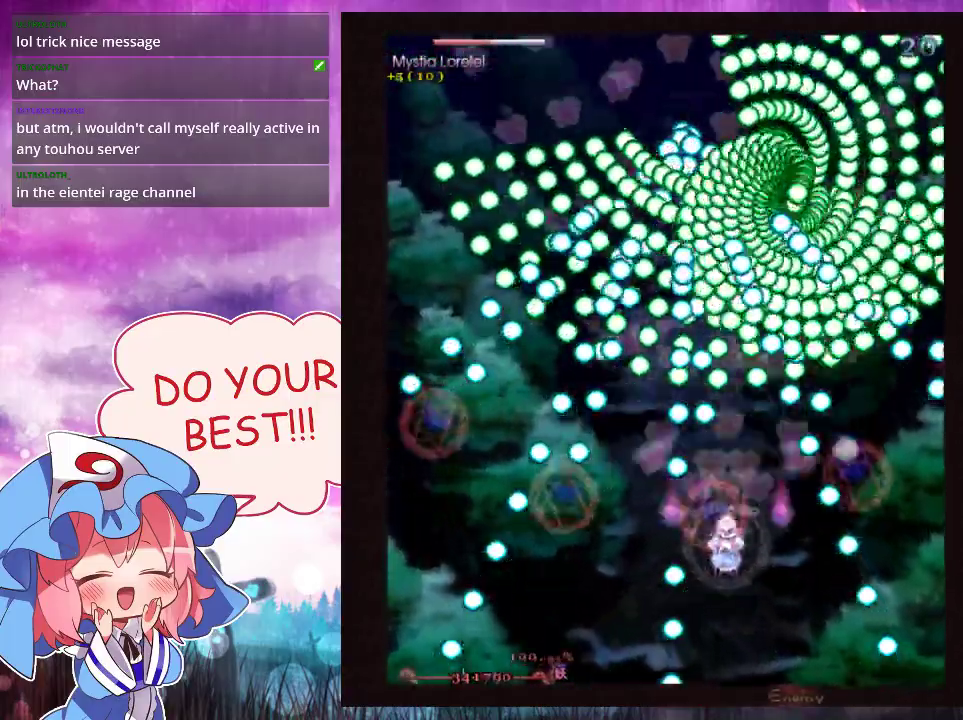
{"dt_ms": 500, "buttons": ["Y"], "left_stick": "center", "events": [[100, "left_stick", "right"], [300, "left_stick", "down"], [433, "left_stick", "center"], [467, "L1", "up"]]}
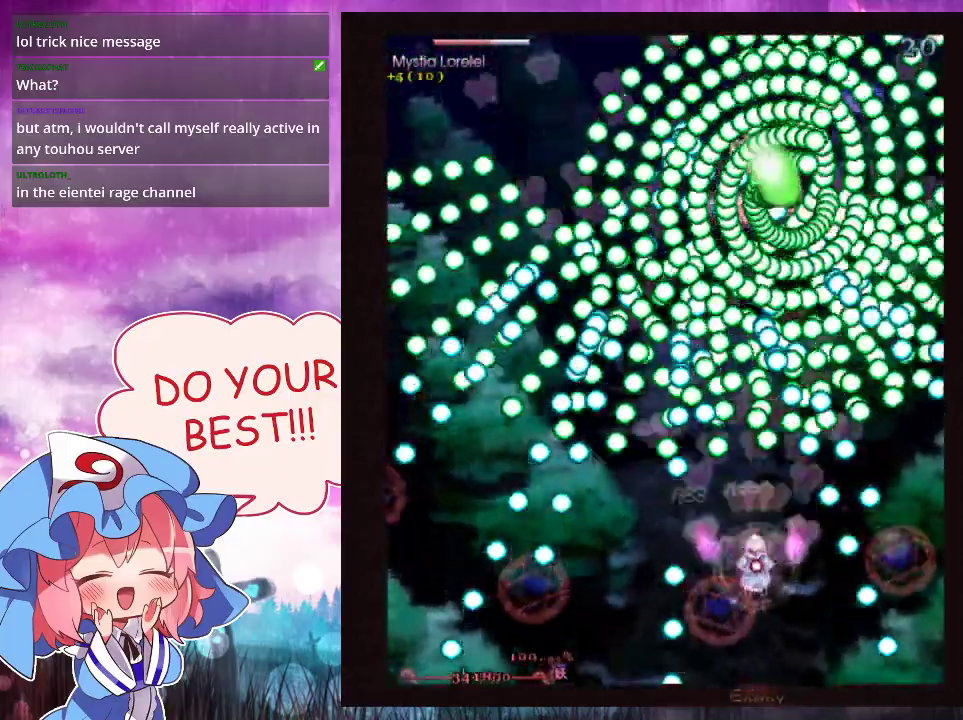
{"dt_ms": 300, "buttons": ["Y", "L1"], "left_stick": "center", "events": [[300, "L1", "down"]]}
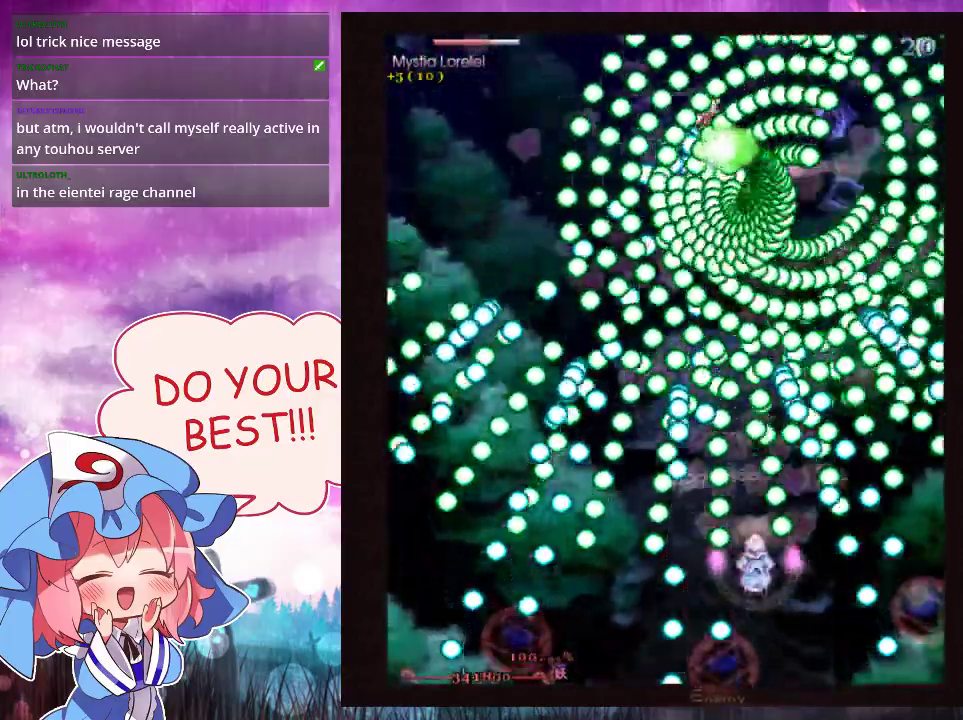
{"dt_ms": 700, "buttons": ["Y", "L1"], "left_stick": "center", "events": []}
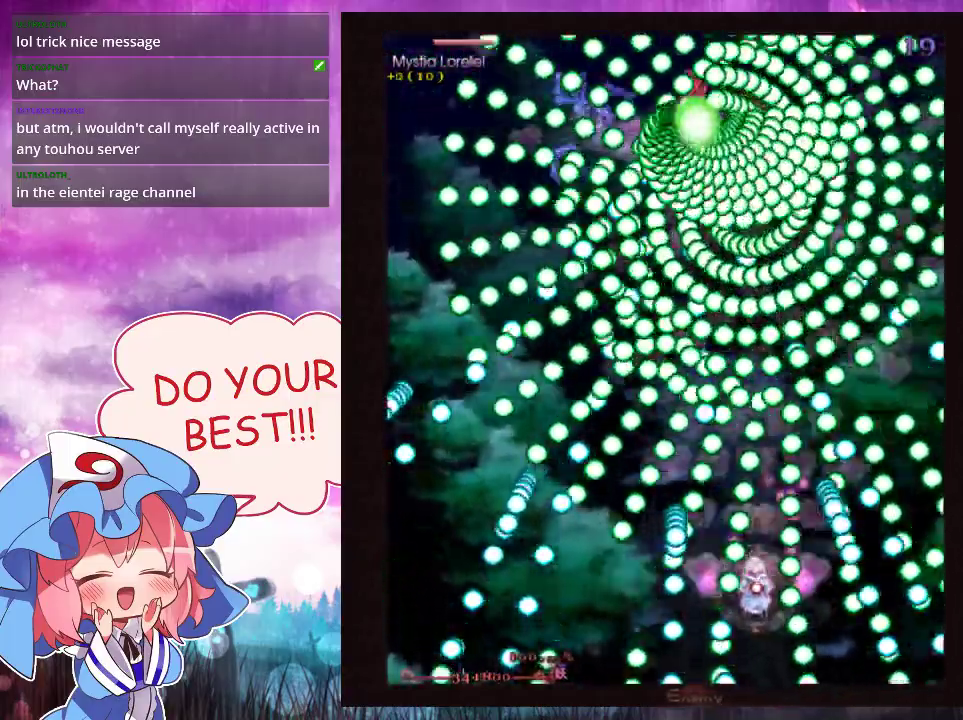
{"dt_ms": 700, "buttons": ["Y"], "left_stick": "left", "events": [[600, "left_stick", "left"], [667, "L1", "up"]]}
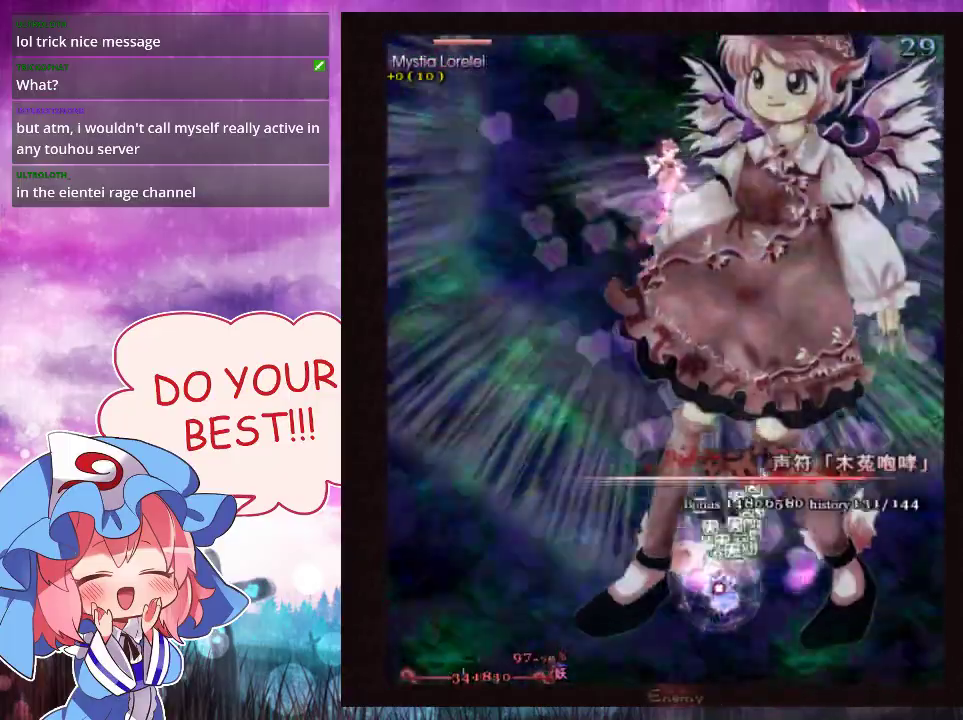
{"dt_ms": 300, "buttons": ["Y", "L1"], "left_stick": "left", "events": [[233, "L1", "down"]]}
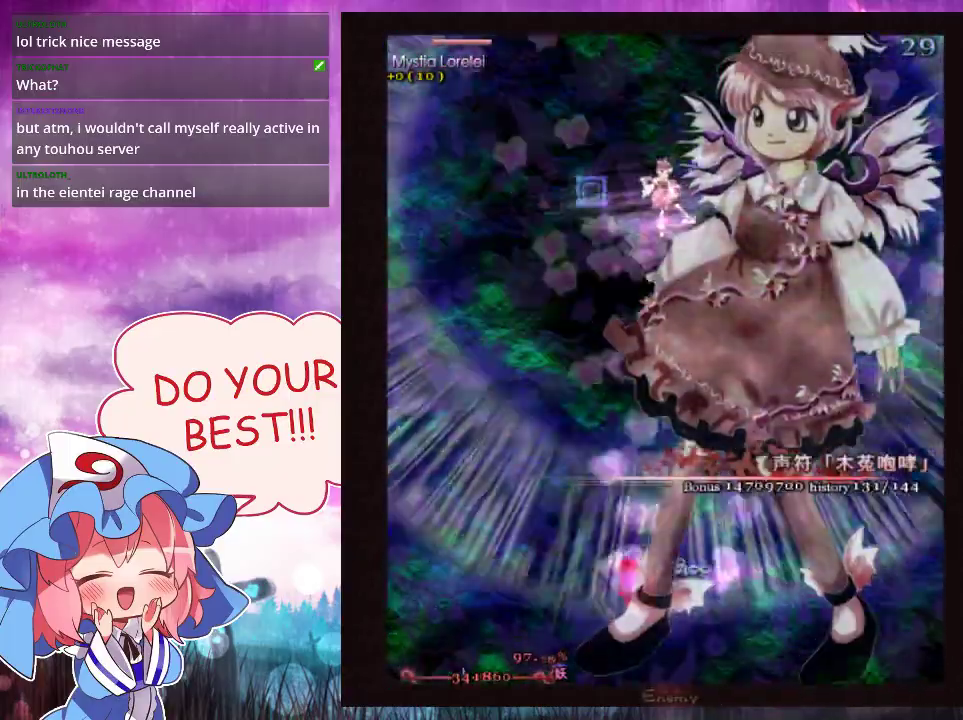
{"dt_ms": 300, "buttons": ["Y"], "left_stick": "up", "events": [[267, "left_stick", "up"], [300, "L1", "up"]]}
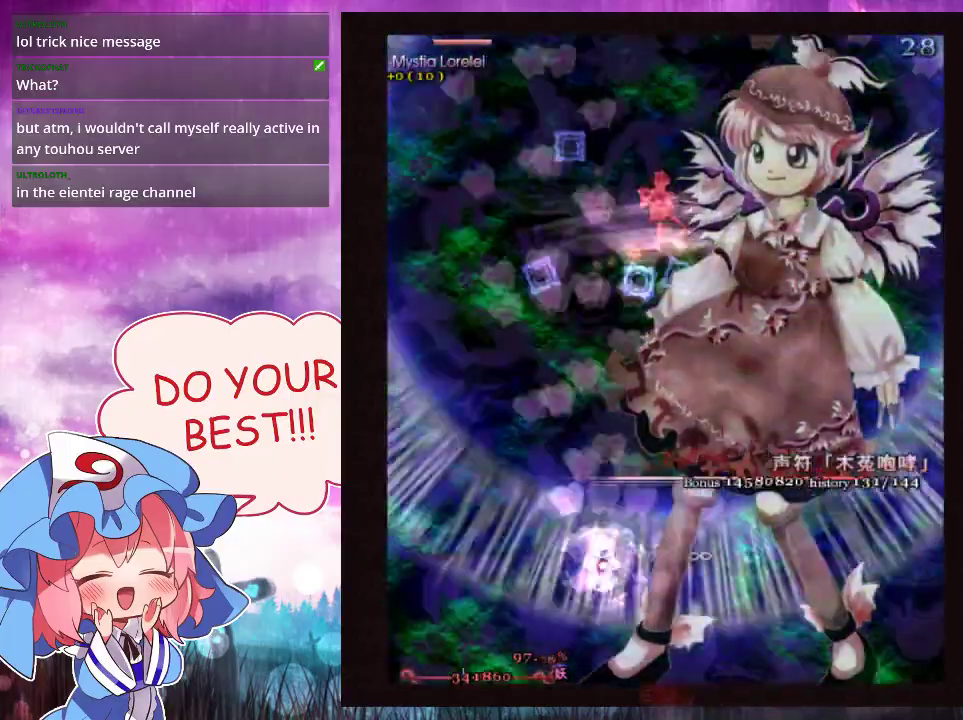
{"dt_ms": 300, "buttons": ["Y", "L1"], "left_stick": "up", "events": [[267, "L1", "down"]]}
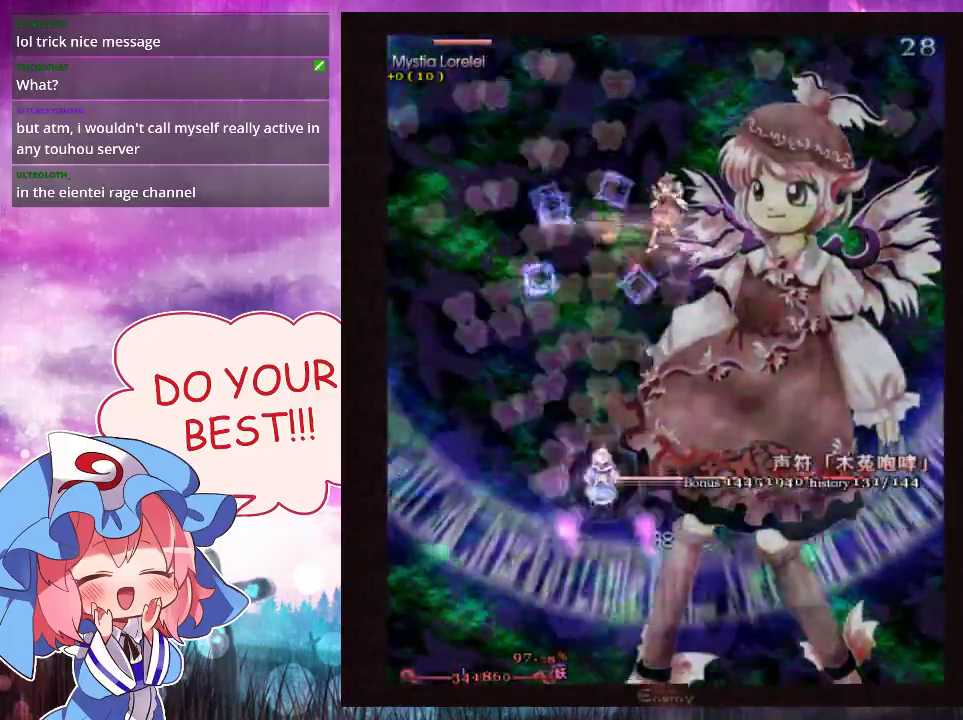
{"dt_ms": 400, "buttons": ["Y", "L1"], "left_stick": "center", "events": [[67, "left_stick", "center"]]}
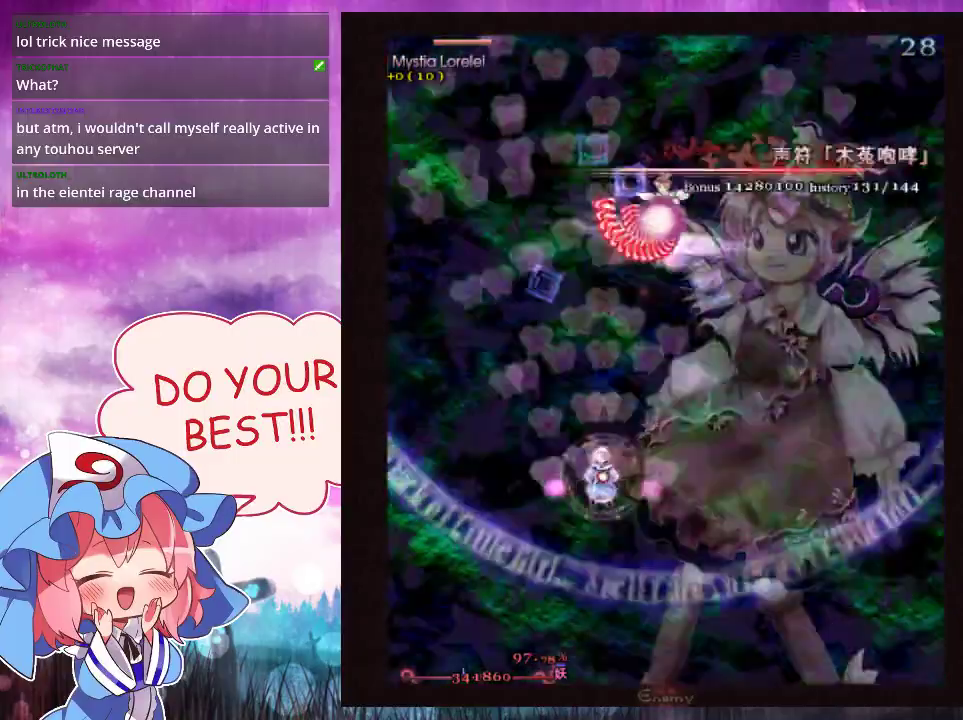
{"dt_ms": 500, "buttons": ["Y", "L1"], "left_stick": "up", "events": [[467, "left_stick", "up"]]}
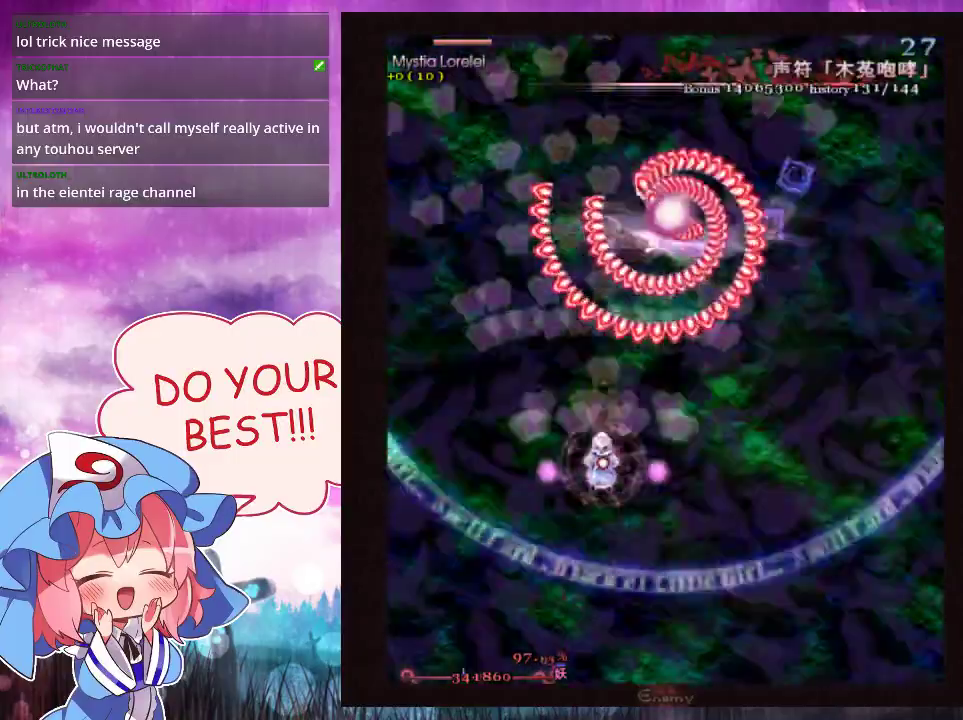
{"dt_ms": 500, "buttons": ["Y", "L1"], "left_stick": "right", "events": [[467, "left_stick", "right"]]}